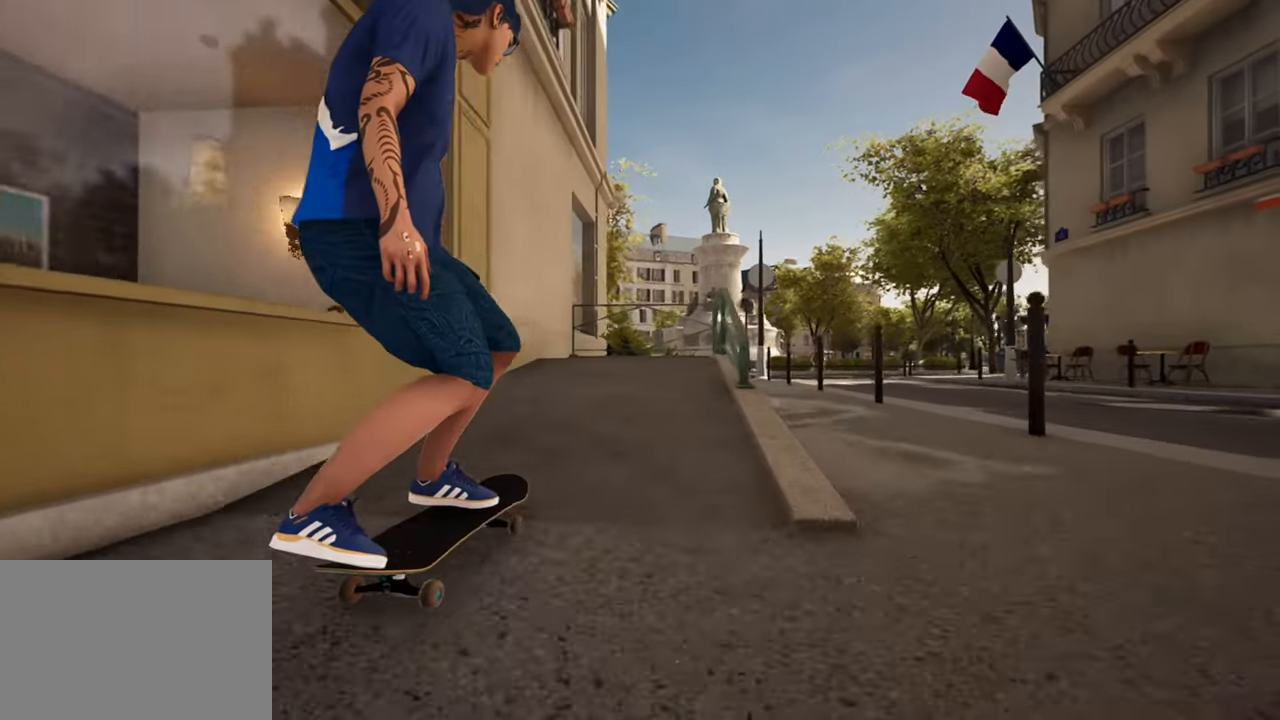
Gameplay with a controller (PlayStation layout); each line is a JSON object with the inputs held at the frame after it. "events" lists button and stick changes between this image and that frame as [ms after this image, input, new state], when the widget could be followed in between.
{"buttons": [], "left_stick": "left", "right_stick": "down", "events": [[67, "right_stick", "down-right"], [400, "right_stick", "down"], [484, "left_stick", "left"]]}
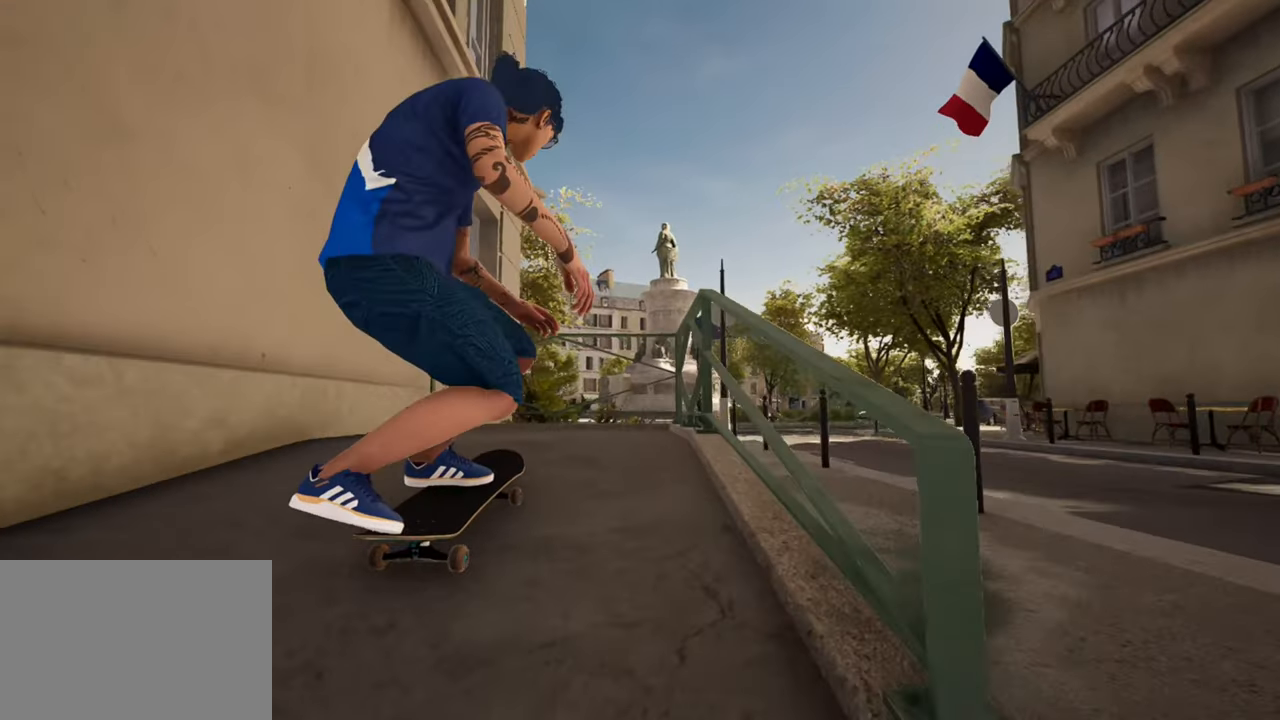
{"buttons": [], "left_stick": "center", "right_stick": "center", "events": [[50, "right_stick", "center"], [84, "left_stick", "center"], [167, "R2", "down"], [267, "right_stick", "up"], [317, "right_stick", "center"], [351, "R2", "up"]]}
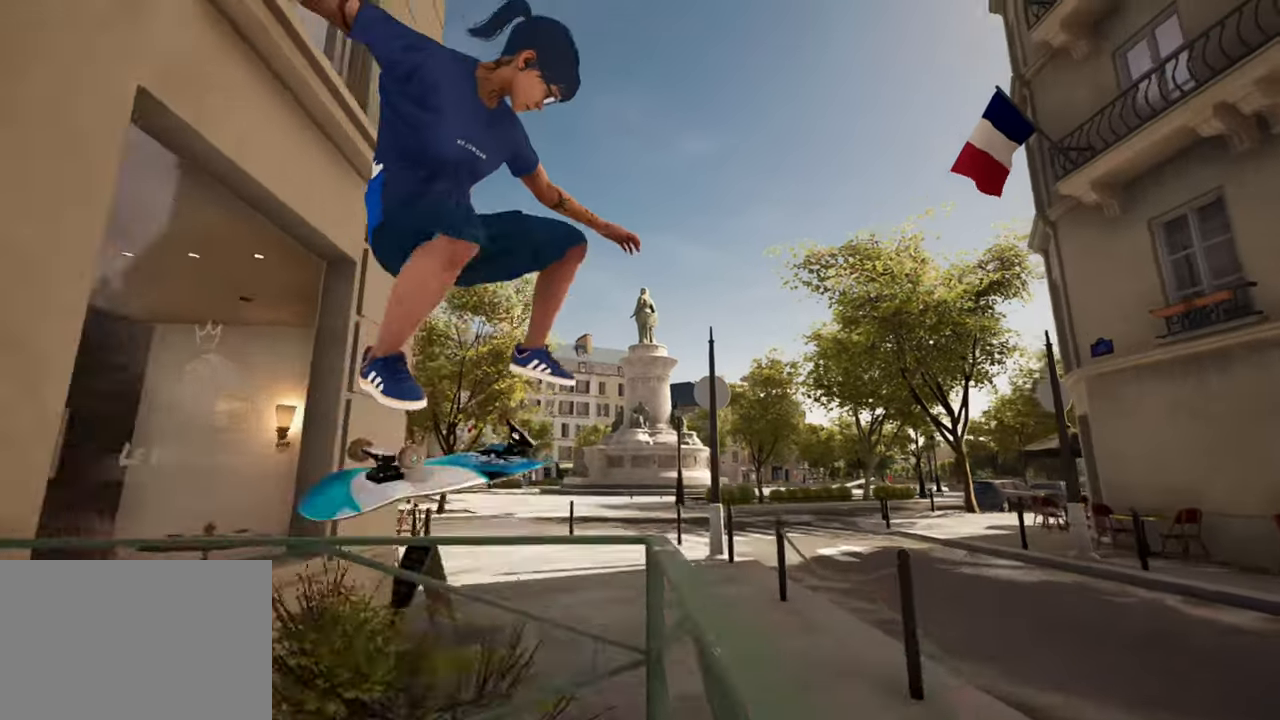
{"buttons": ["R2"], "left_stick": "center", "right_stick": "center", "events": [[83, "R2", "down"]]}
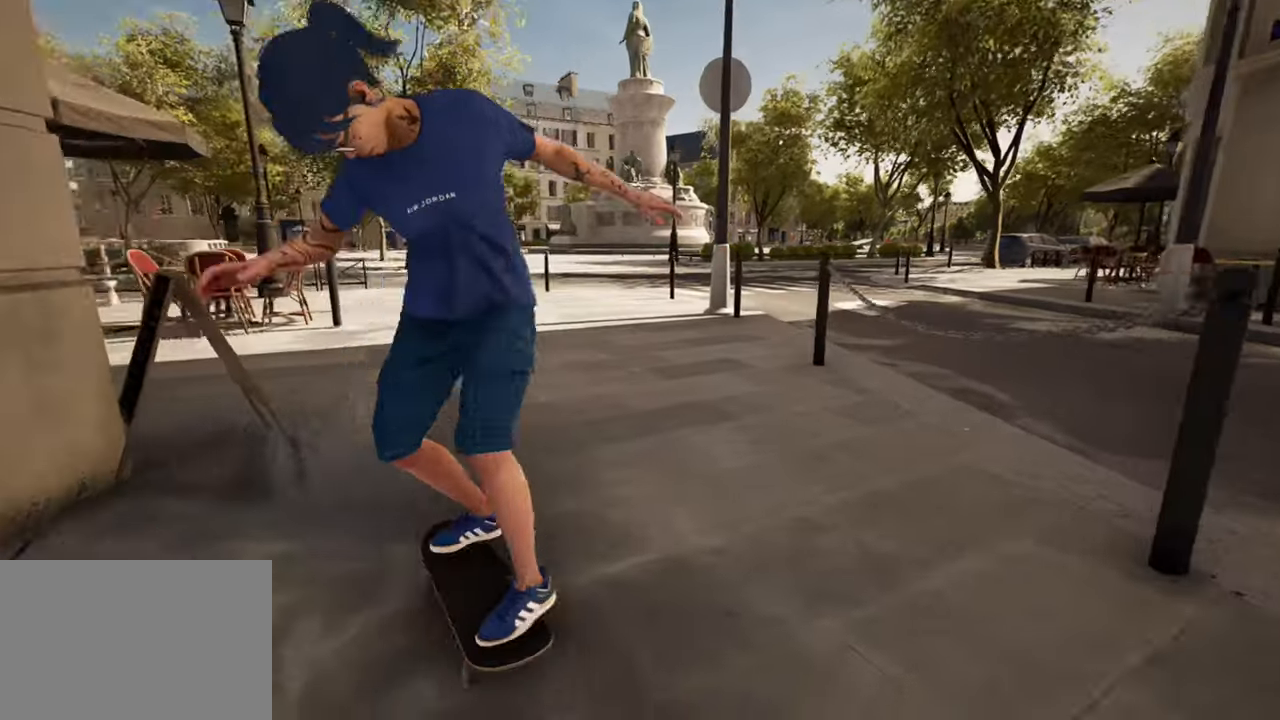
{"buttons": [], "left_stick": "center", "right_stick": "center", "events": [[100, "R2", "up"]]}
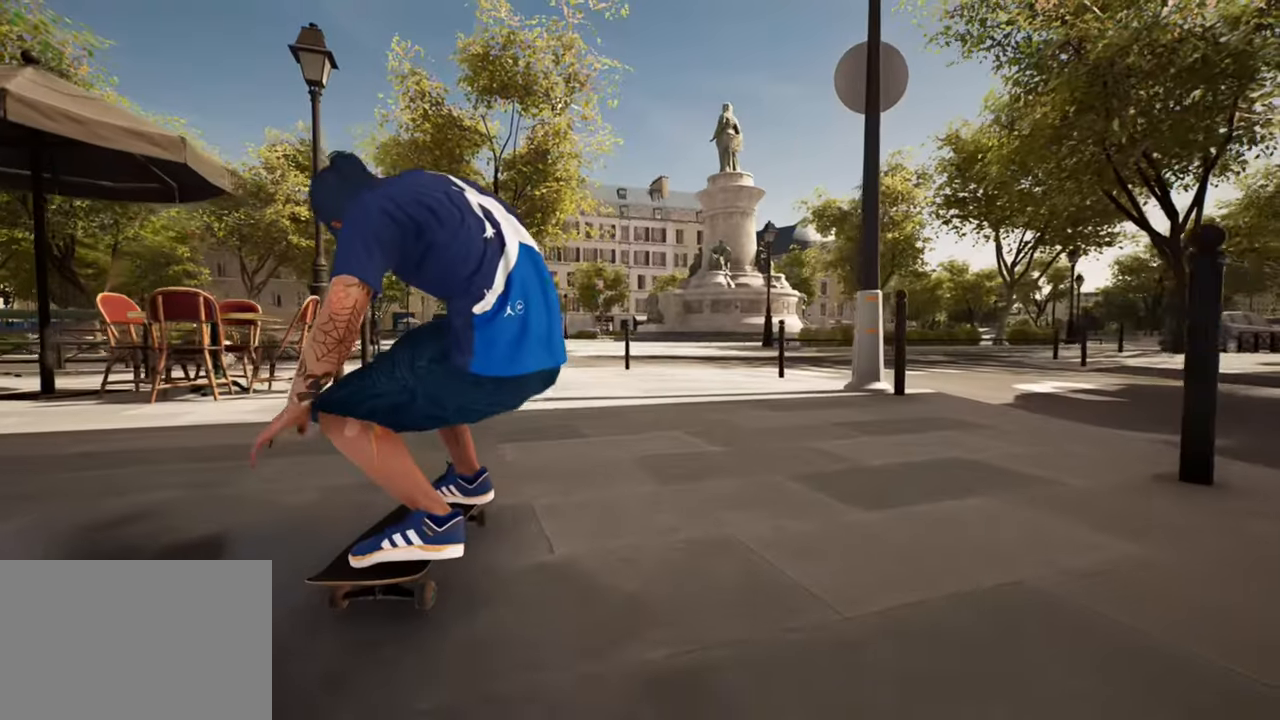
{"buttons": [], "left_stick": "center", "right_stick": "center", "events": []}
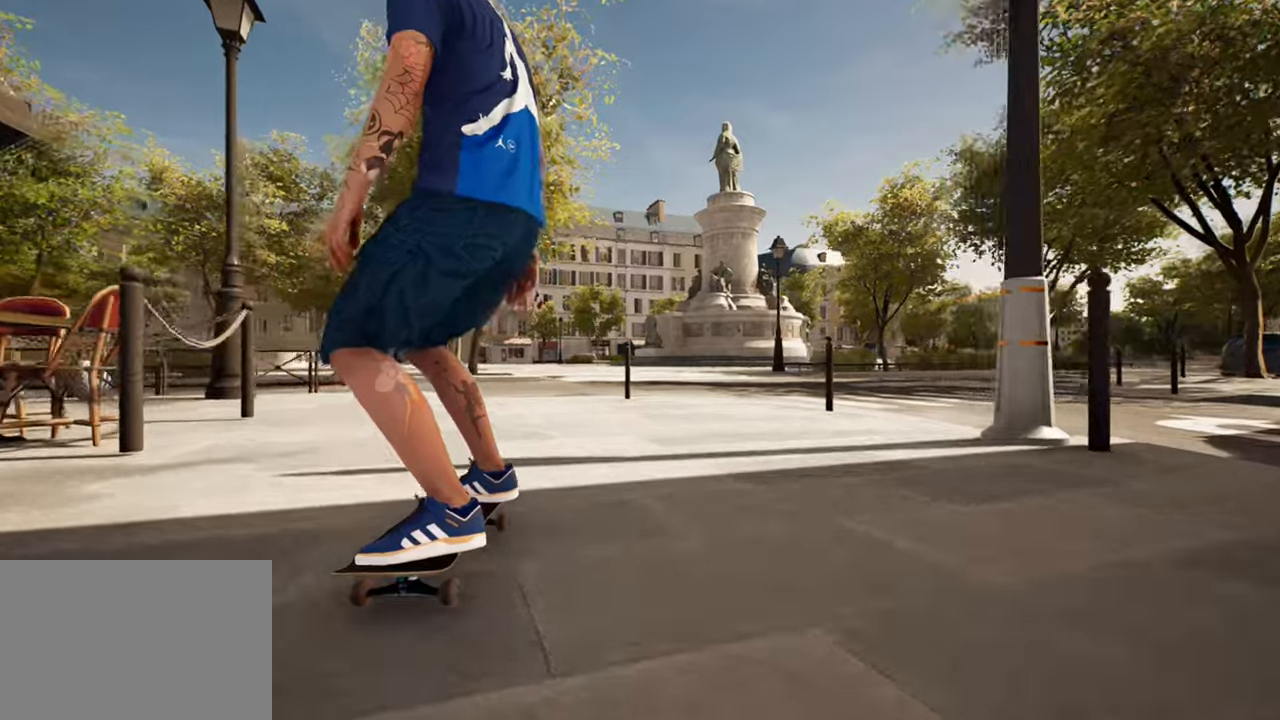
{"buttons": [], "left_stick": "up-right", "right_stick": "center", "events": [[317, "left_stick", "up-right"]]}
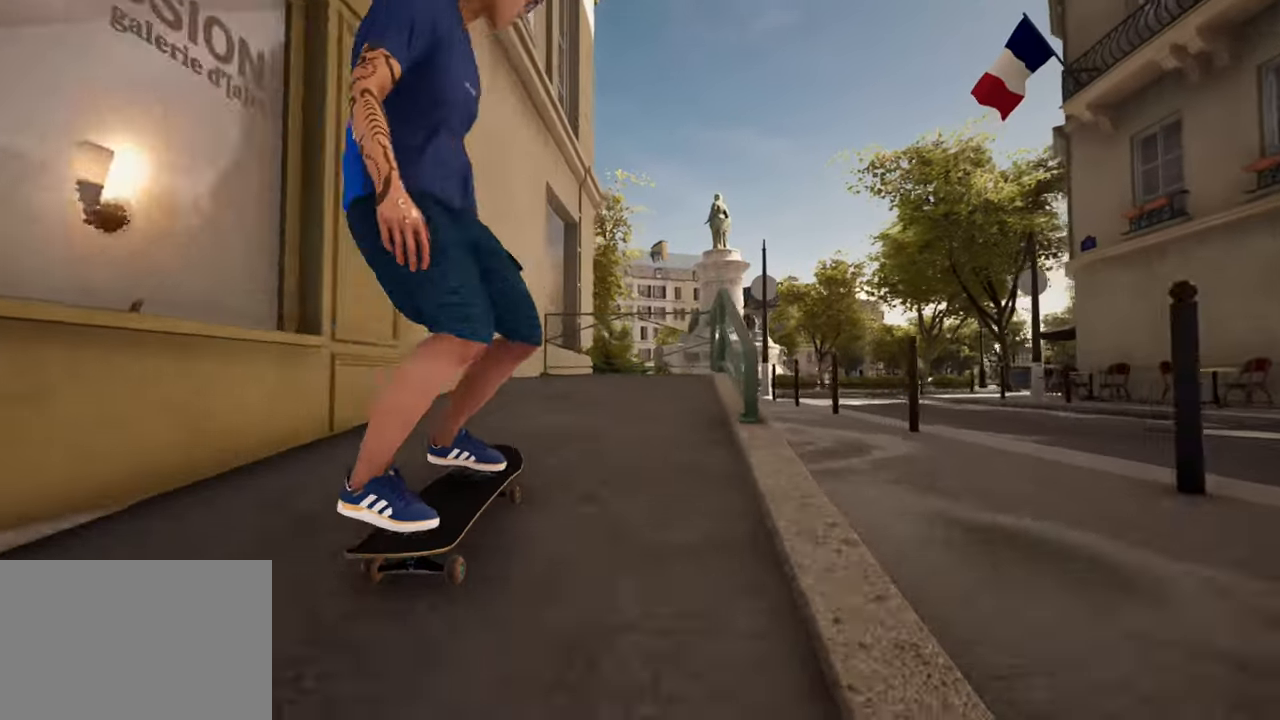
{"buttons": [], "left_stick": "center", "right_stick": "center", "events": [[150, "left_stick", "up-left"], [150, "right_stick", "down-right"], [234, "left_stick", "center"], [234, "right_stick", "center"]]}
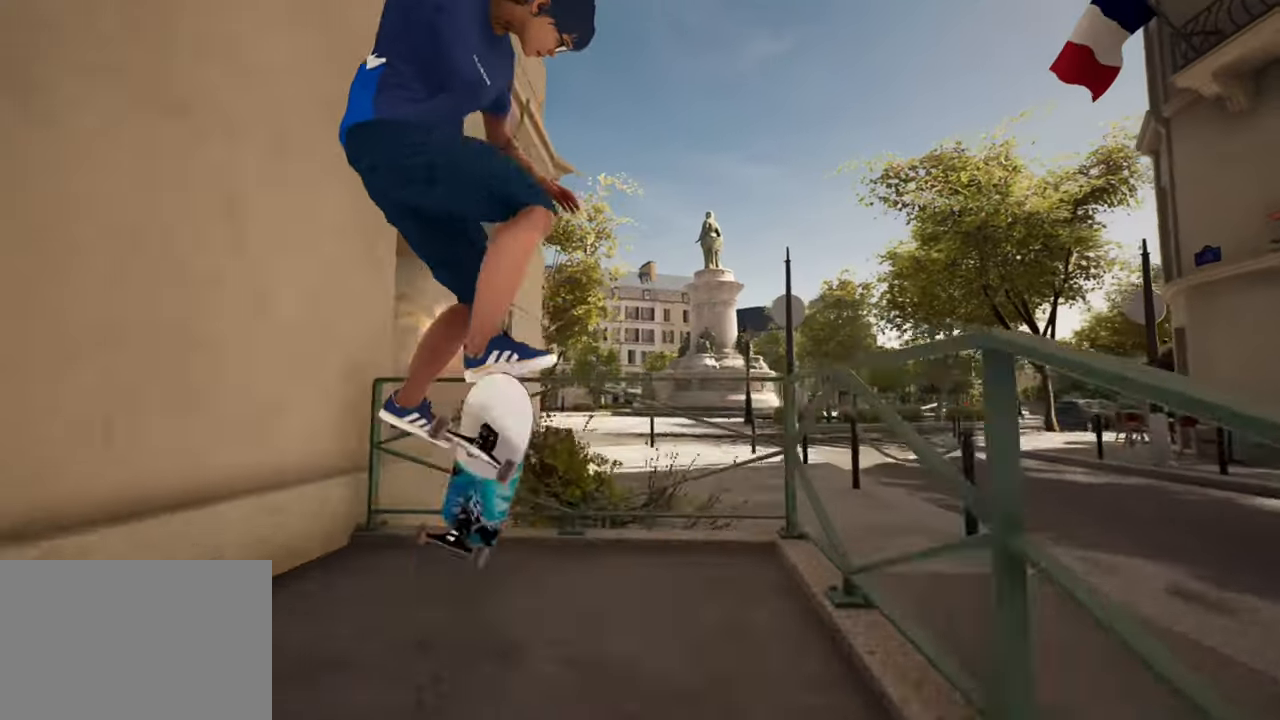
{"buttons": [], "left_stick": "center", "right_stick": "center", "events": [[200, "right_stick", "up"], [317, "right_stick", "center"]]}
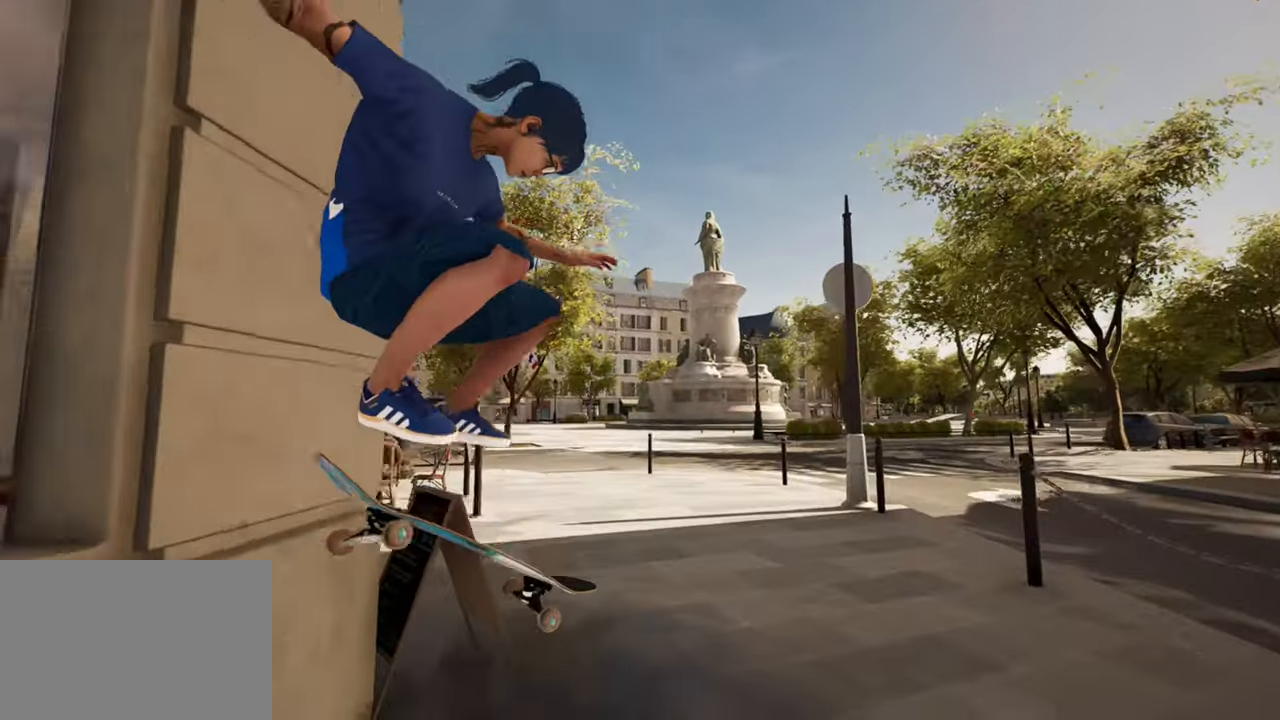
{"buttons": [], "left_stick": "center", "right_stick": "center", "events": []}
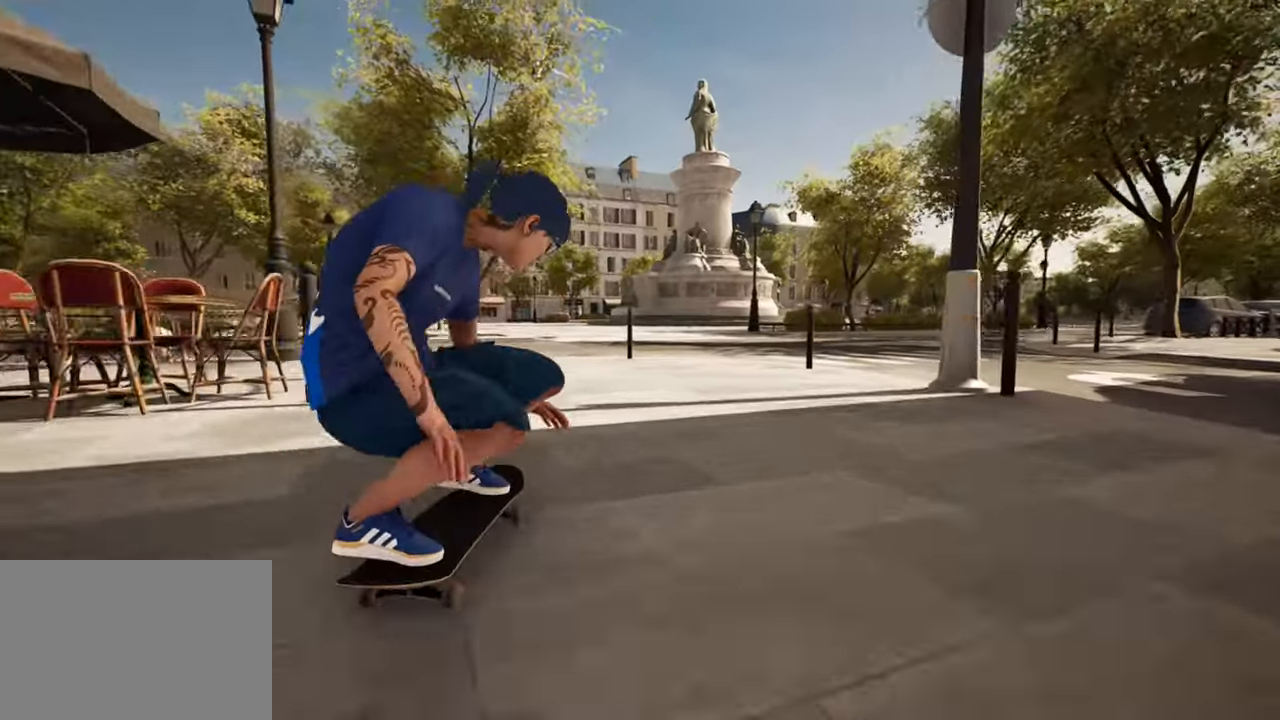
{"buttons": ["L2"], "left_stick": "center", "right_stick": "center", "events": [[417, "L2", "down"]]}
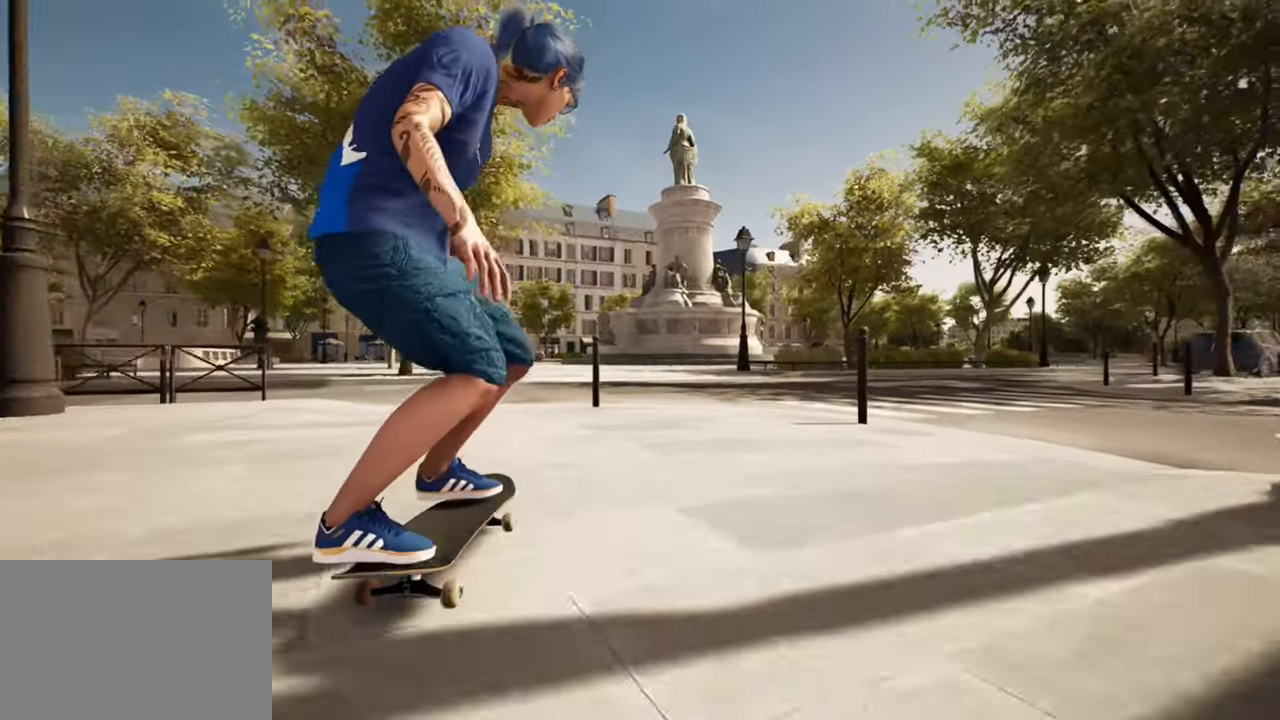
{"buttons": [], "left_stick": "center", "right_stick": "center", "events": [[234, "L2", "up"], [384, "R2", "down"], [451, "R2", "up"]]}
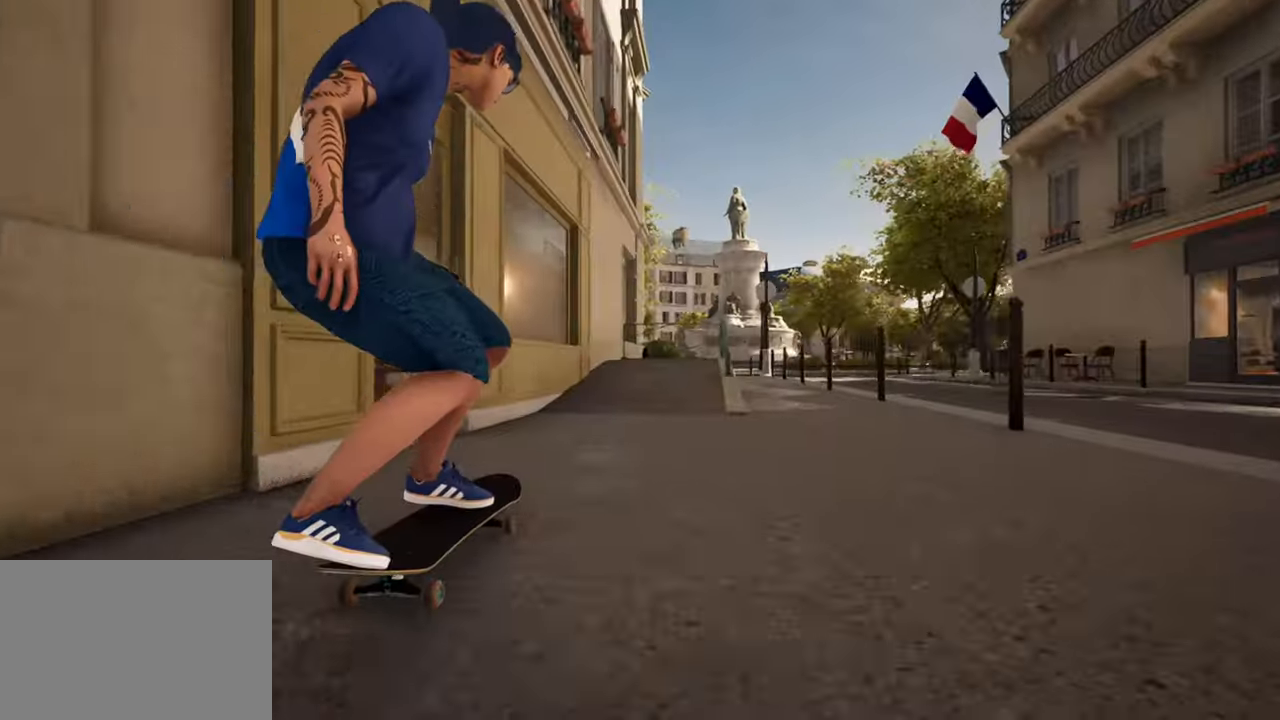
{"buttons": [], "left_stick": "up", "right_stick": "center", "events": [[267, "left_stick", "up"]]}
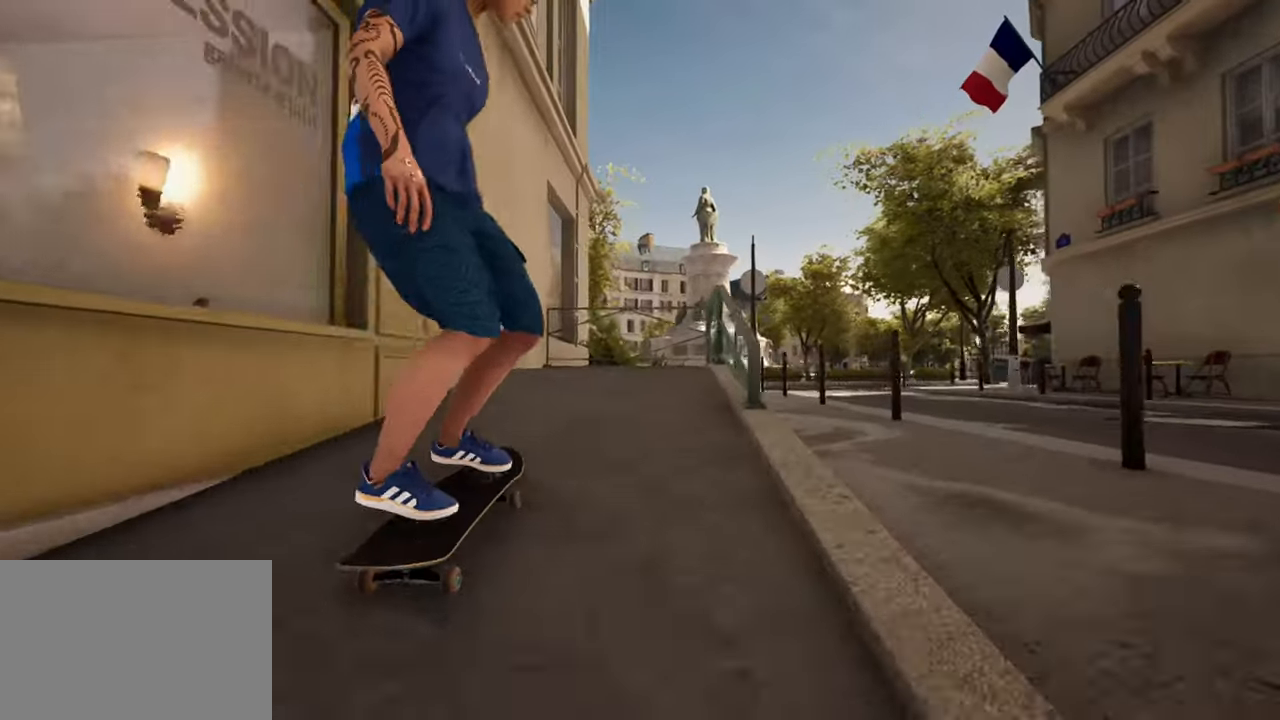
{"buttons": [], "left_stick": "center", "right_stick": "center", "events": [[134, "right_stick", "right"], [200, "right_stick", "center"], [217, "left_stick", "center"], [317, "R2", "down"], [434, "left_stick", "down-right"], [467, "R2", "up"], [484, "left_stick", "center"]]}
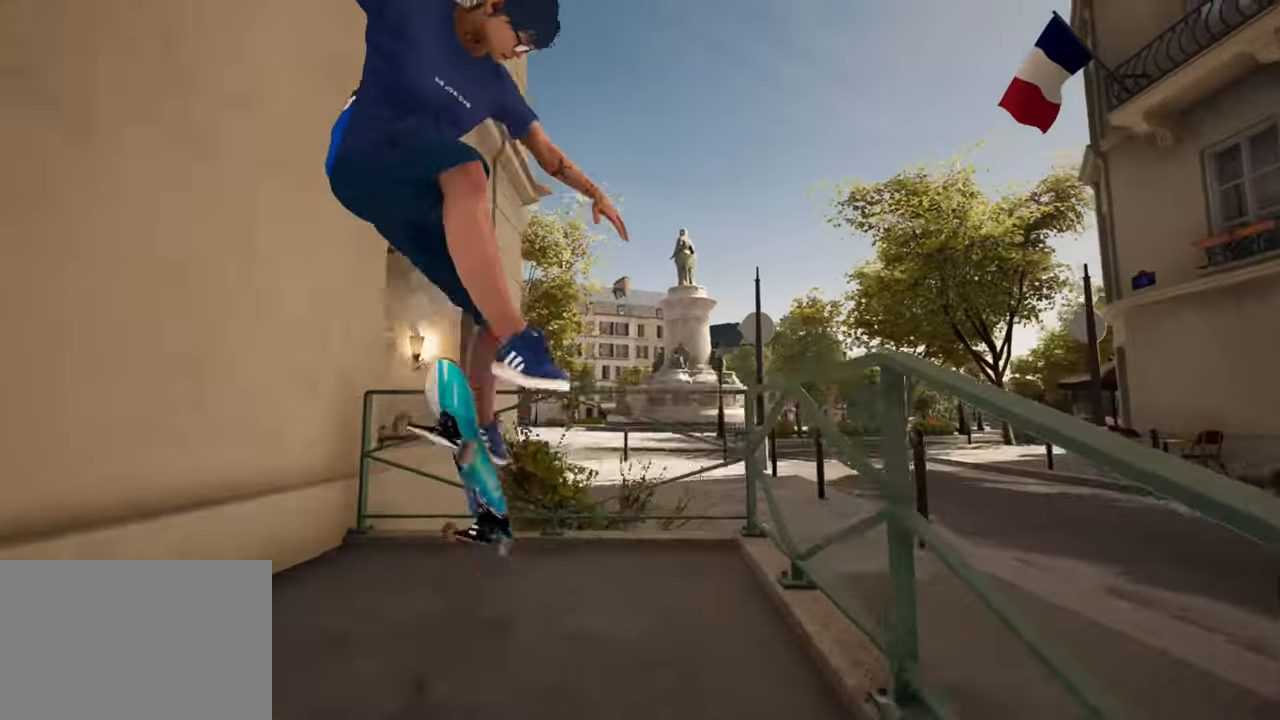
{"buttons": ["R2"], "left_stick": "center", "right_stick": "center", "events": [[350, "R2", "down"]]}
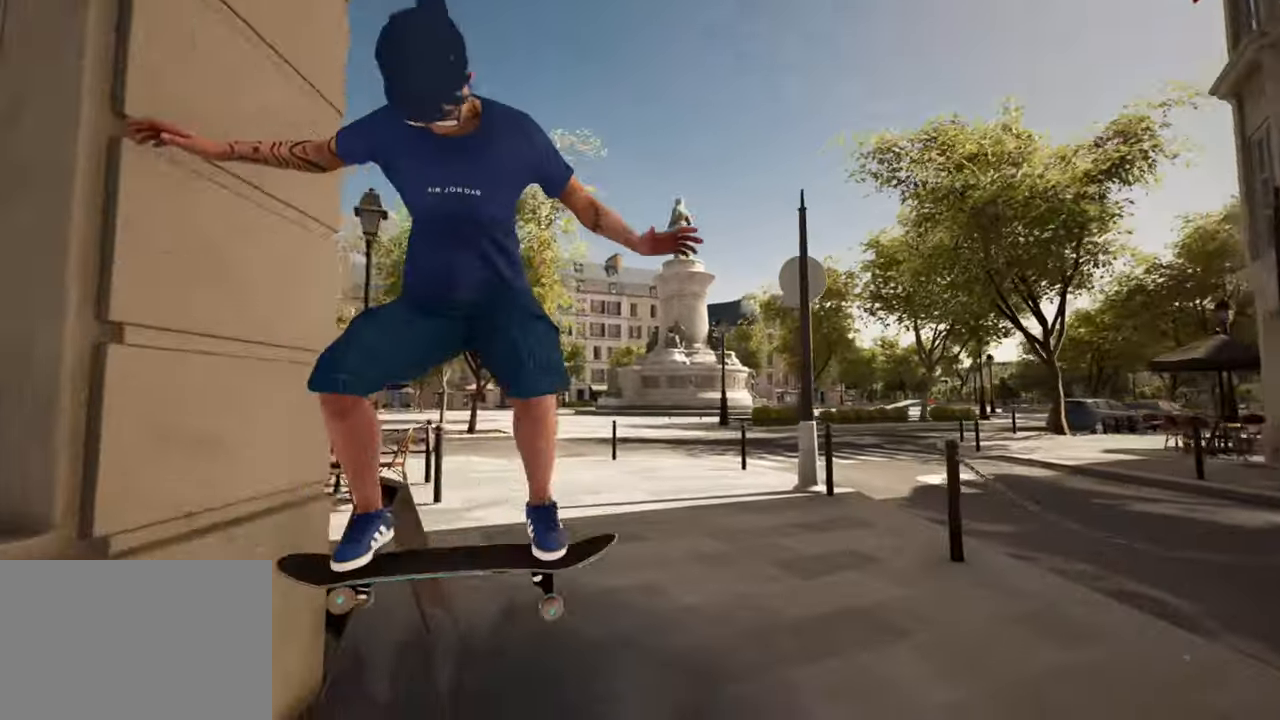
{"buttons": [], "left_stick": "center", "right_stick": "center", "events": [[251, "R2", "up"]]}
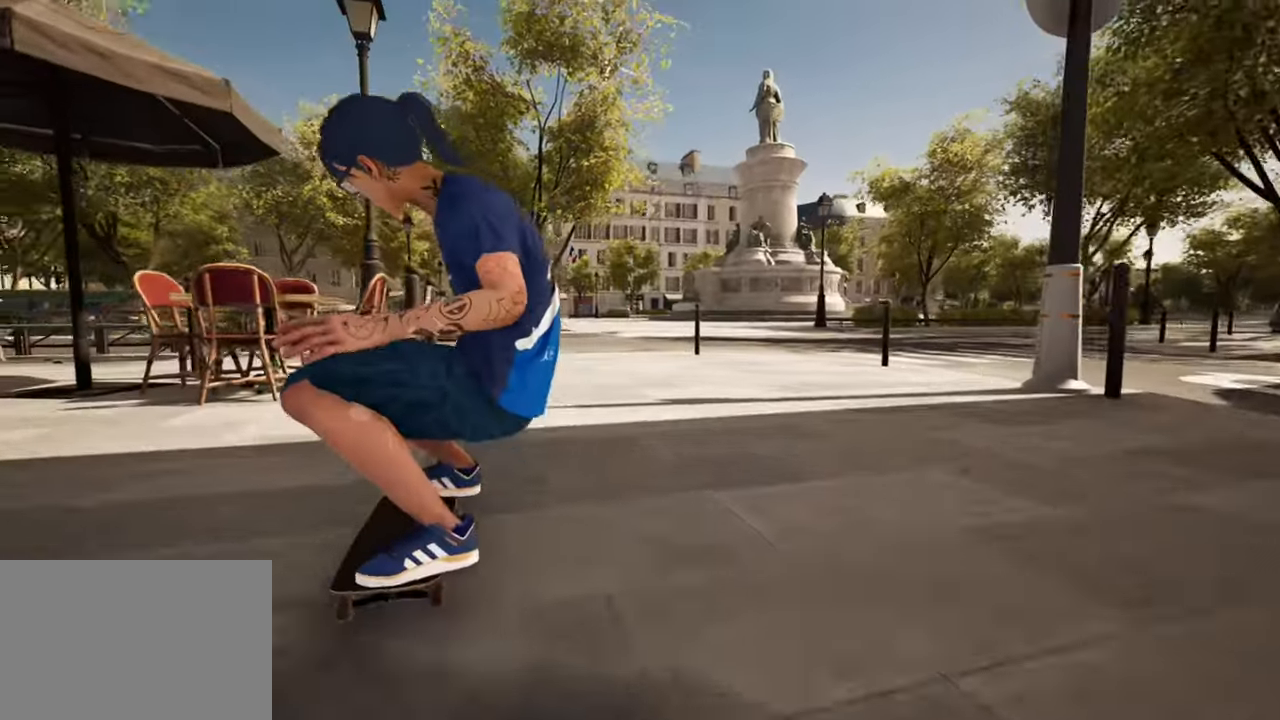
{"buttons": ["R1", "R2"], "left_stick": "center", "right_stick": "center", "events": [[250, "R2", "down"], [500, "R1", "down"]]}
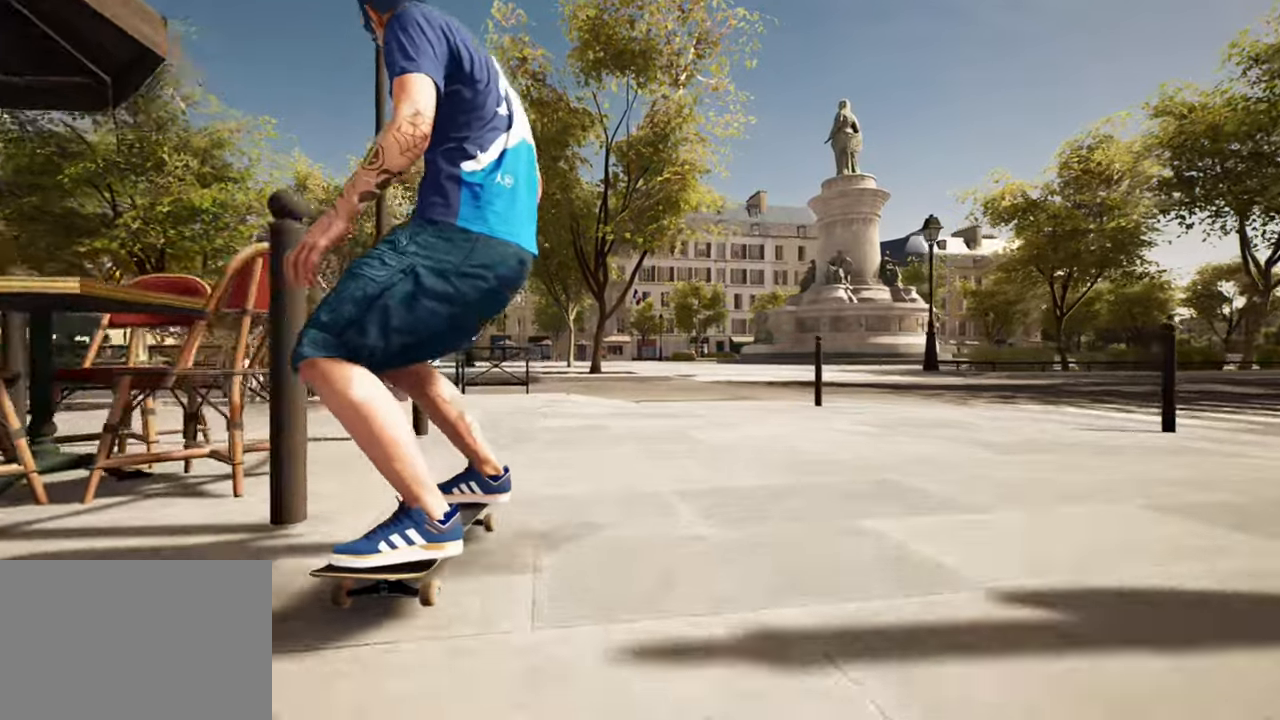
{"buttons": [], "left_stick": "center", "right_stick": "up", "events": [[67, "R2", "up"], [83, "R1", "up"], [367, "R1", "down"], [400, "right_stick", "up"], [500, "R1", "up"]]}
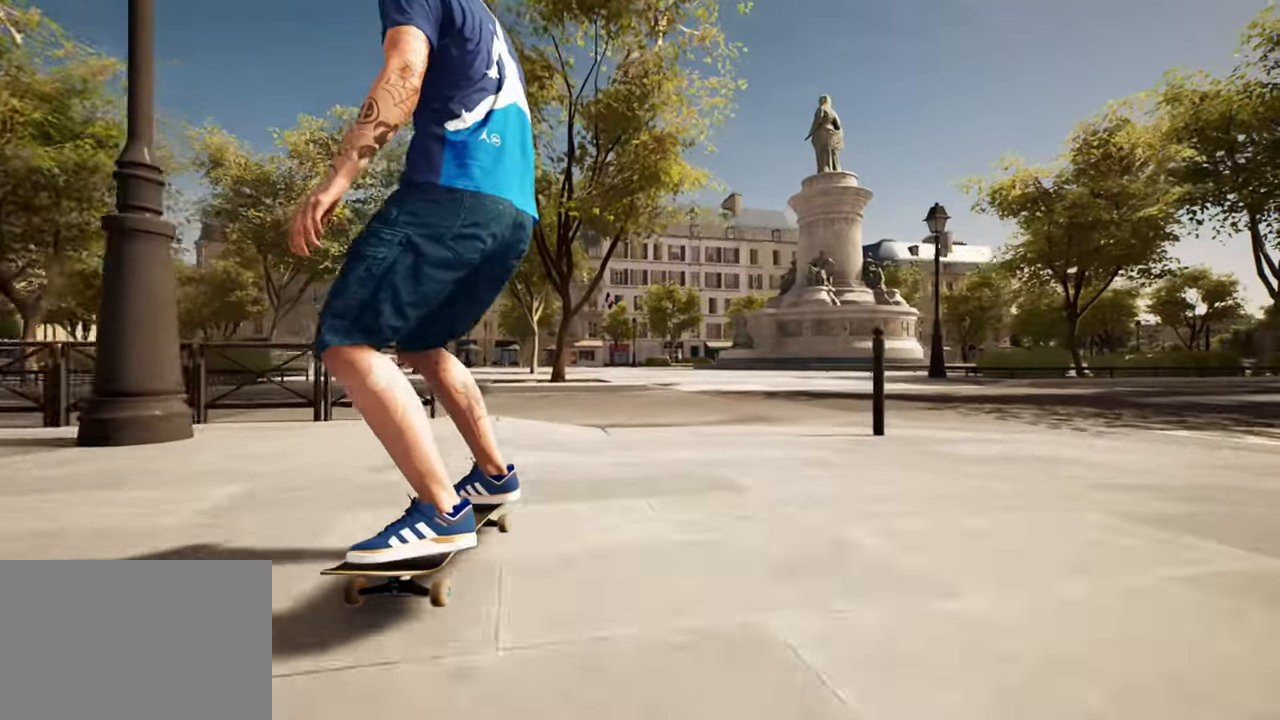
{"buttons": [], "left_stick": "center", "right_stick": "center", "events": [[117, "right_stick", "right"], [234, "right_stick", "down"], [251, "left_stick", "right"], [301, "right_stick", "left"], [367, "left_stick", "center"], [367, "right_stick", "center"]]}
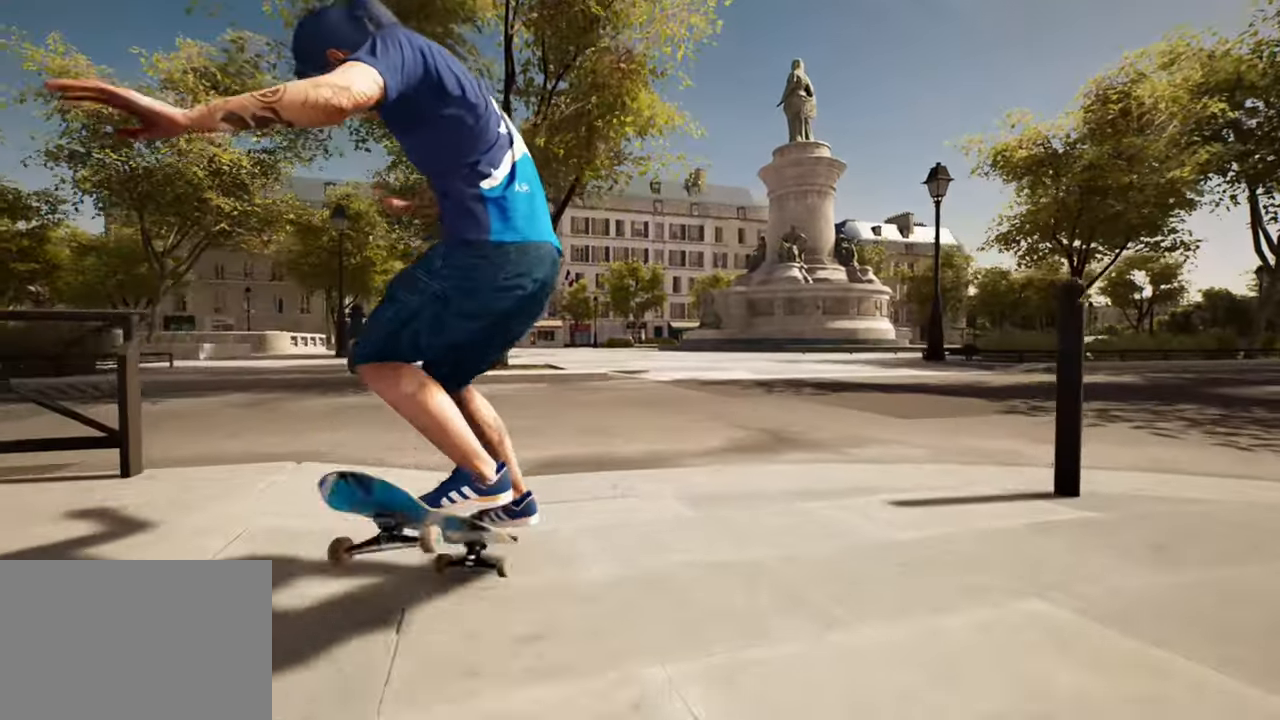
{"buttons": [], "left_stick": "center", "right_stick": "center", "events": [[250, "left_stick", "up"], [333, "left_stick", "center"]]}
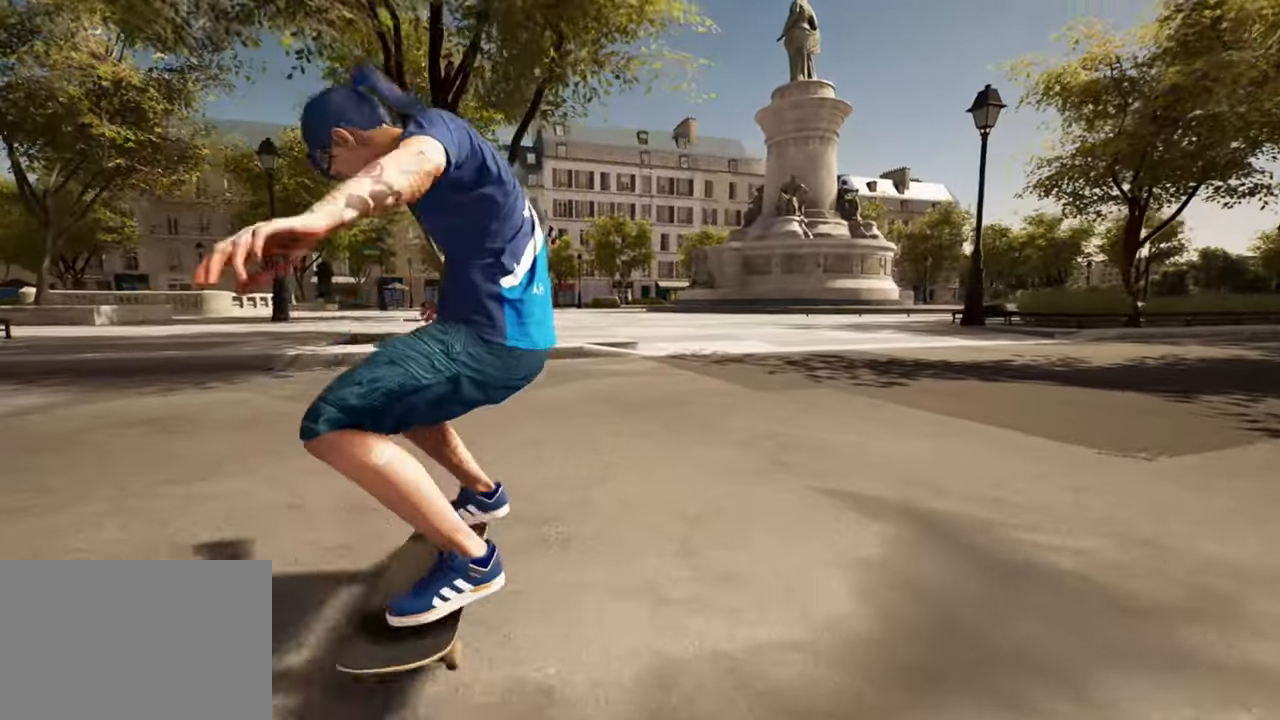
{"buttons": [], "left_stick": "center", "right_stick": "center", "events": []}
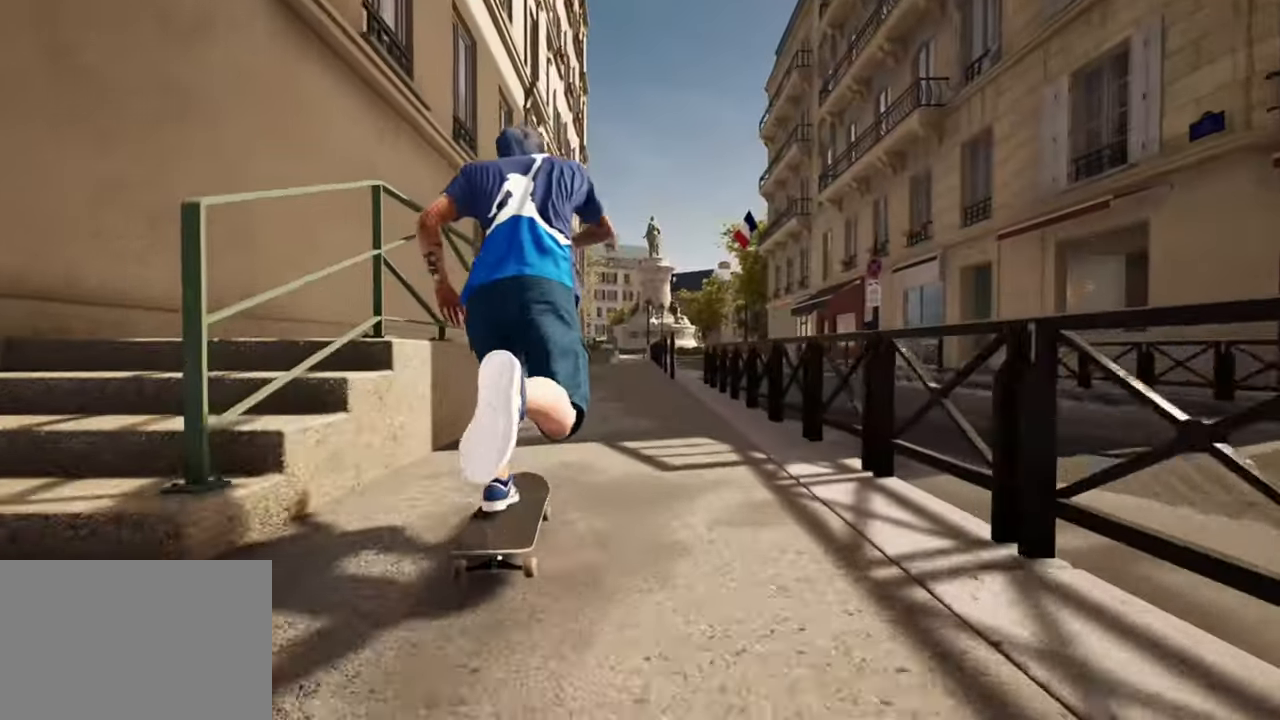
{"buttons": [], "left_stick": "up-left", "right_stick": "down-left", "events": [[167, "right_stick", "down-right"], [417, "right_stick", "down-left"], [500, "left_stick", "up-left"]]}
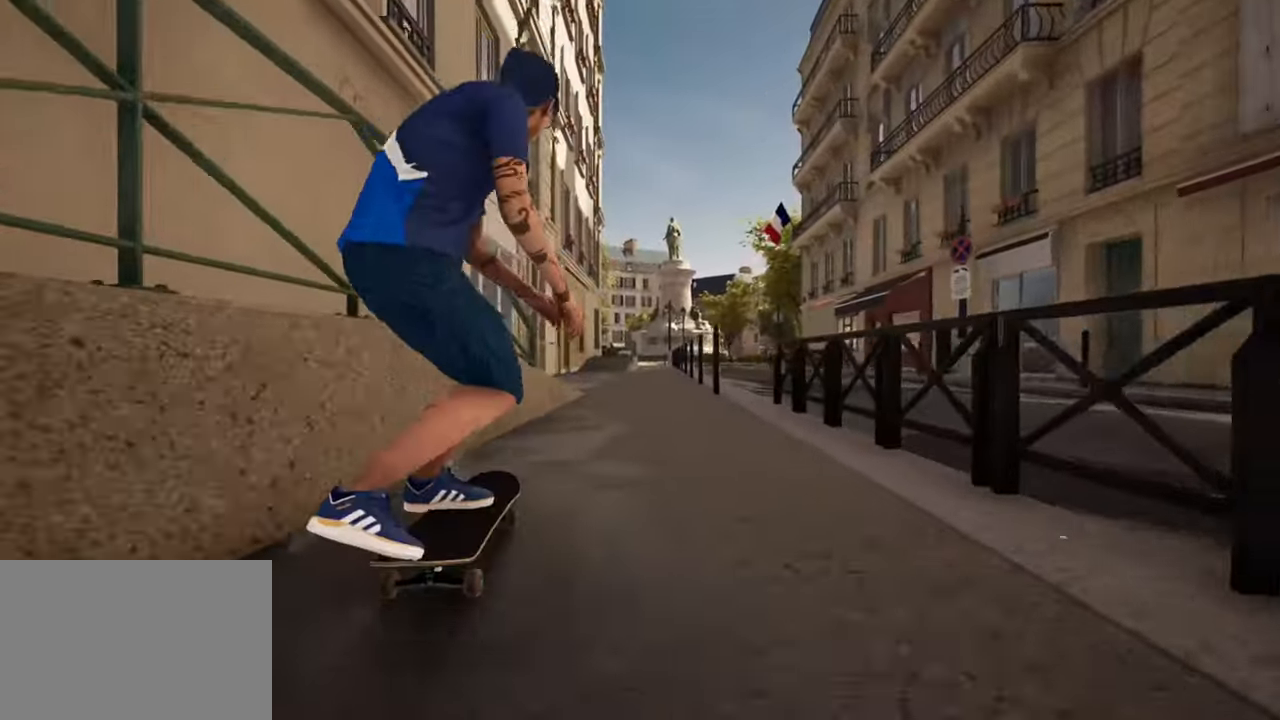
{"buttons": [], "left_stick": "down", "right_stick": "center", "events": [[17, "right_stick", "up-right"], [100, "right_stick", "center"], [117, "left_stick", "center"], [501, "left_stick", "down"]]}
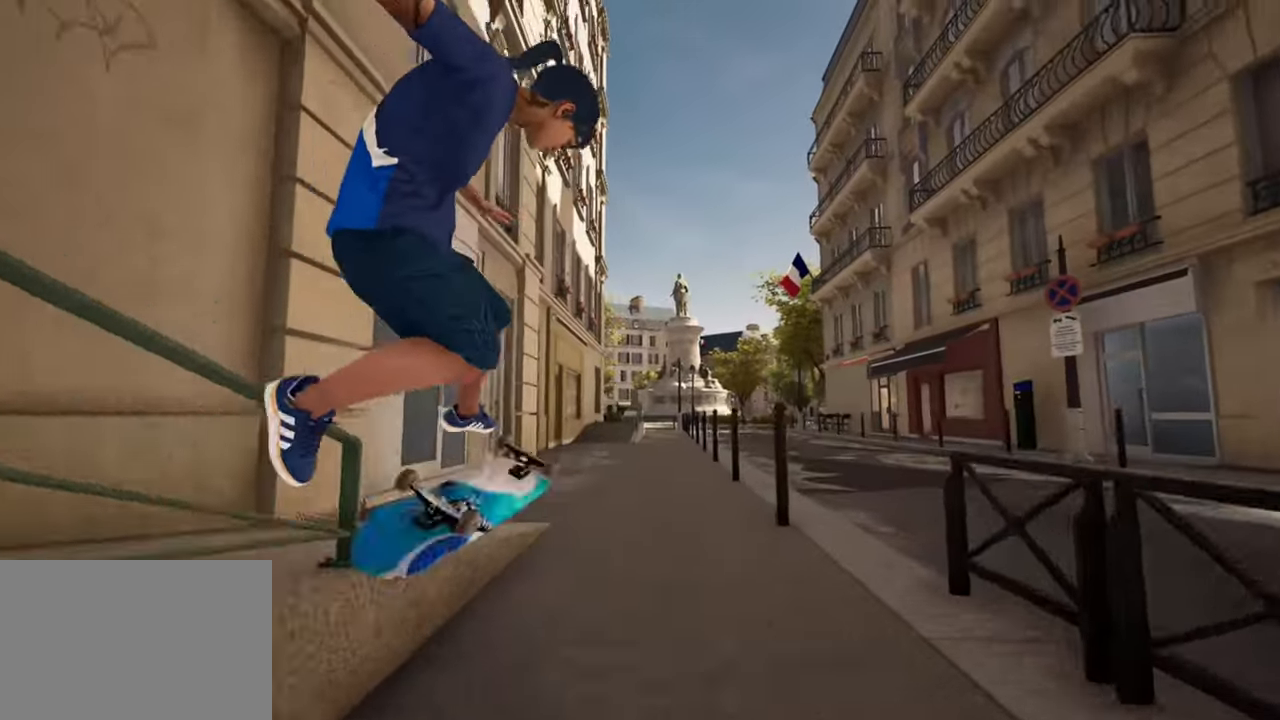
{"buttons": [], "left_stick": "center", "right_stick": "center", "events": [[16, "left_stick", "down-right"], [150, "left_stick", "center"]]}
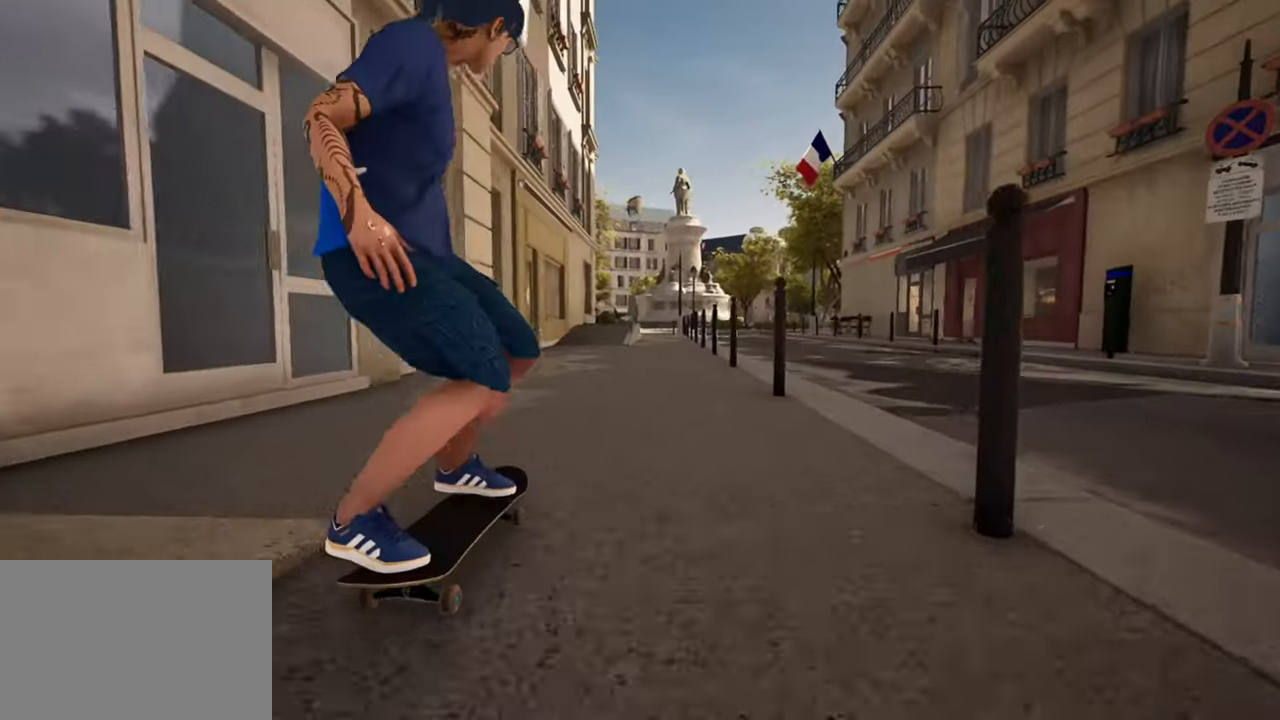
{"buttons": [], "left_stick": "center", "right_stick": "center", "events": [[250, "L2", "down"], [367, "CROSS", "down"], [383, "L2", "up"], [467, "CROSS", "up"]]}
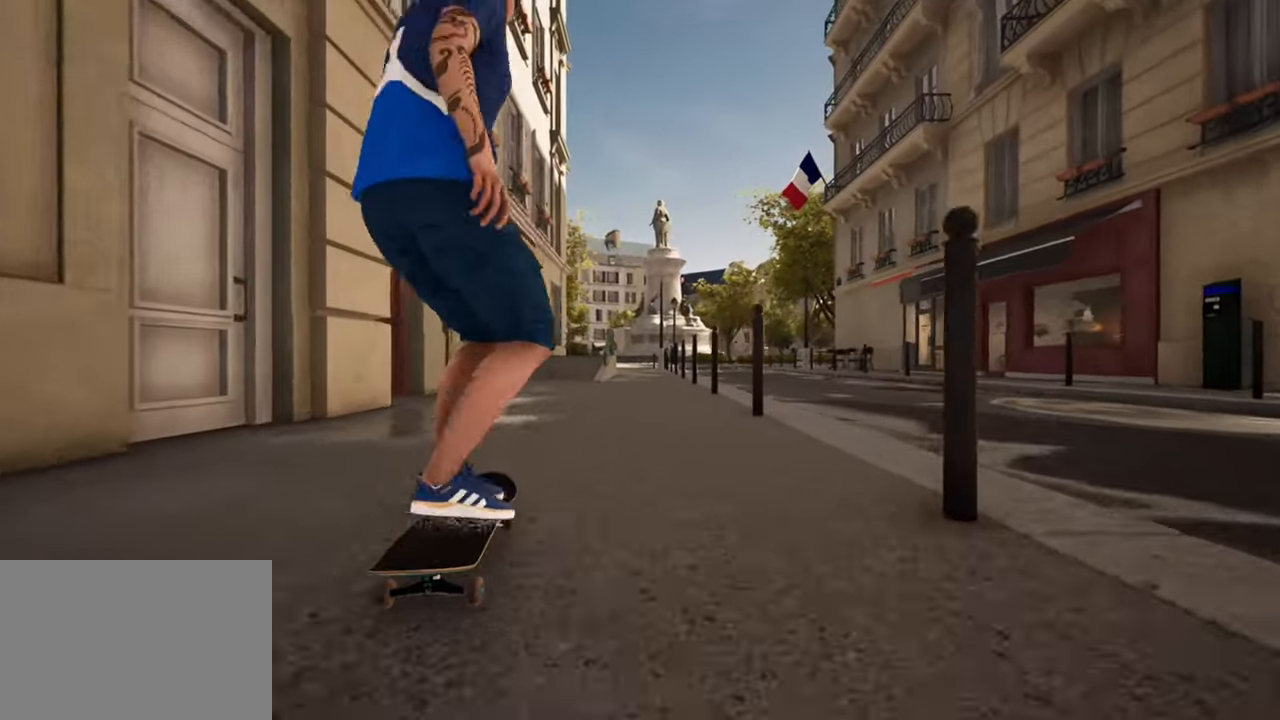
{"buttons": [], "left_stick": "center", "right_stick": "center", "events": [[33, "CROSS", "down"], [134, "CROSS", "up"], [184, "L2", "down"], [217, "CROSS", "down"], [267, "L2", "up"], [317, "CROSS", "up"], [401, "CROSS", "down"], [484, "CROSS", "up"]]}
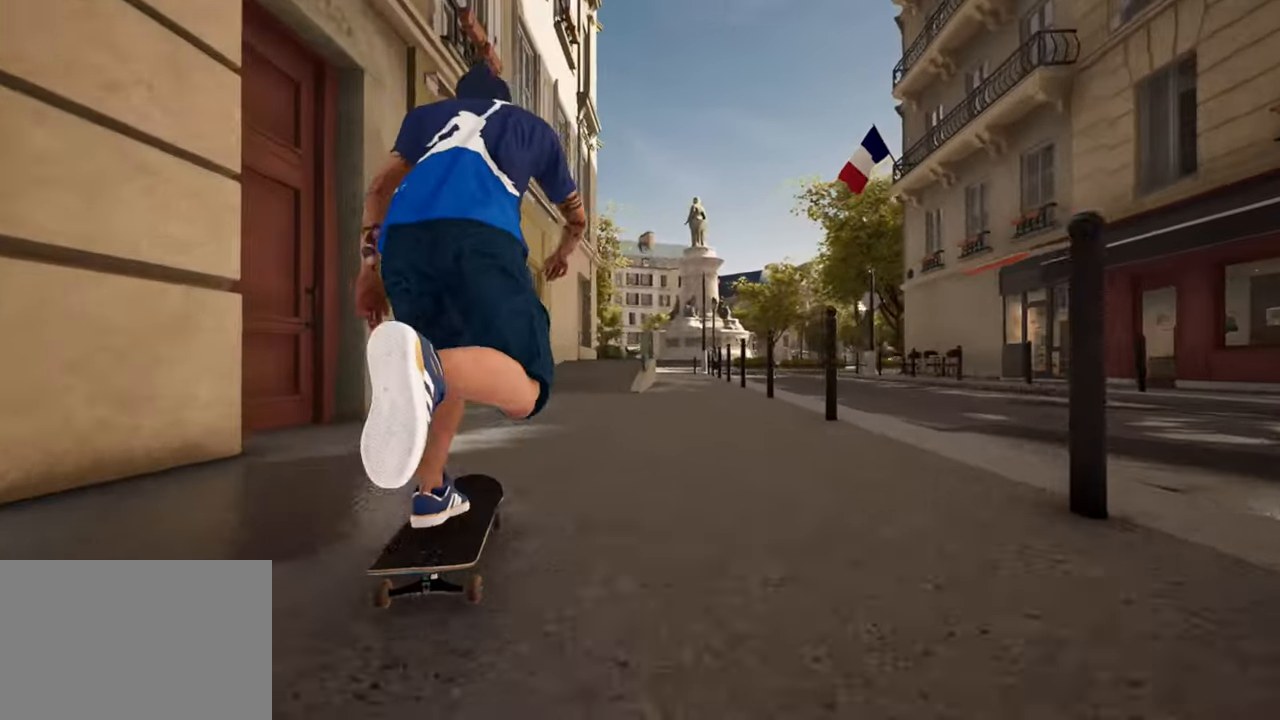
{"buttons": [], "left_stick": "center", "right_stick": "center", "events": [[66, "CROSS", "down"], [150, "CROSS", "up"], [233, "CROSS", "down"], [350, "CROSS", "up"]]}
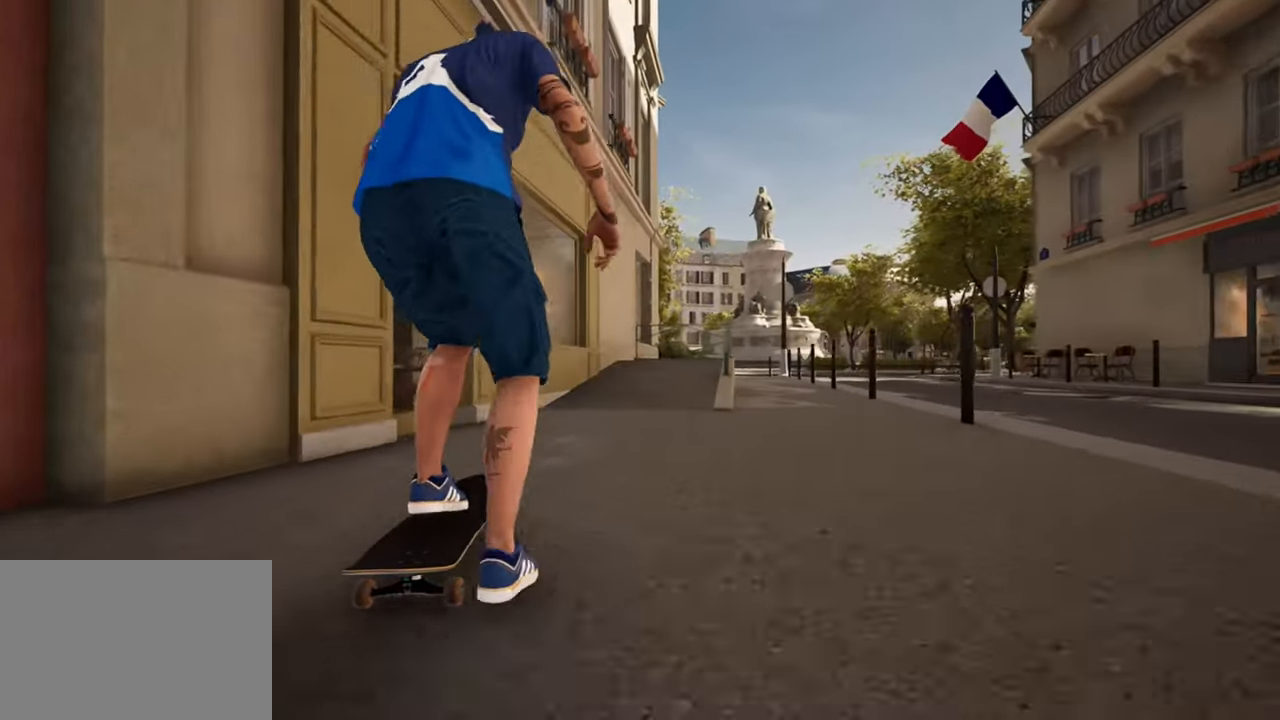
{"buttons": [], "left_stick": "center", "right_stick": "center", "events": [[267, "R2", "down"], [468, "R2", "up"]]}